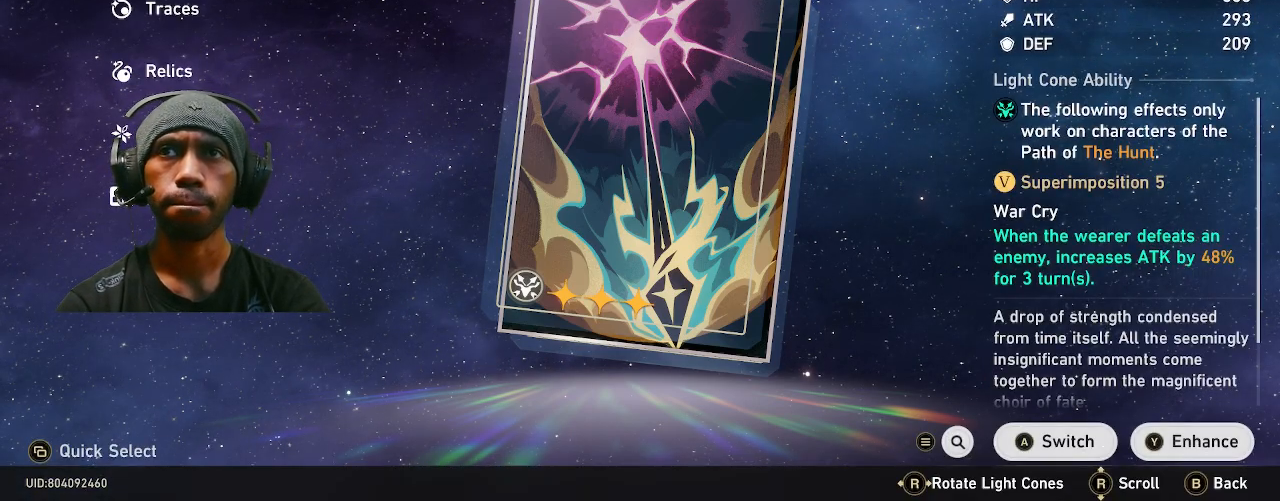
Gameplay with a controller (PlayStation layout); each line is a JSON object with the inputs held at the frame after it (dt_ms = milliseconds from this image to that frame). "events" lists button and stick changes between this image and that frame as [ms after this image, input, new state], when the widget could be followed in between. Not read: DPAD_LEFT DPAD_RIGHT L3.
{"dt_ms": 500, "buttons": ["R2"], "left_stick": "center", "right_stick": "center", "events": [[50, "CIRCLE", "down"], [183, "CIRCLE", "up"]]}
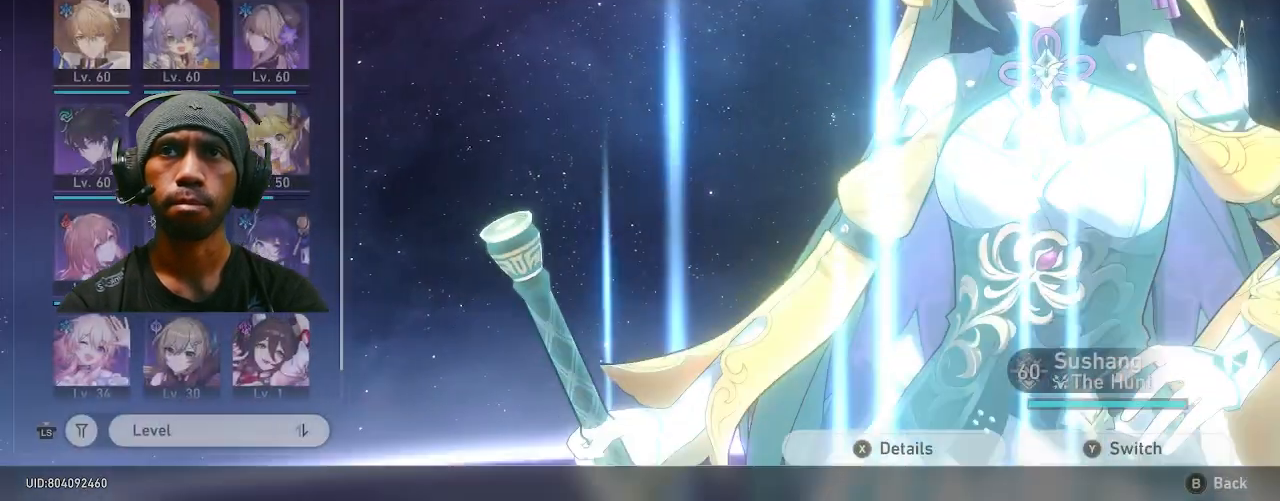
{"dt_ms": 500, "buttons": ["R2"], "left_stick": "center", "right_stick": "center", "events": []}
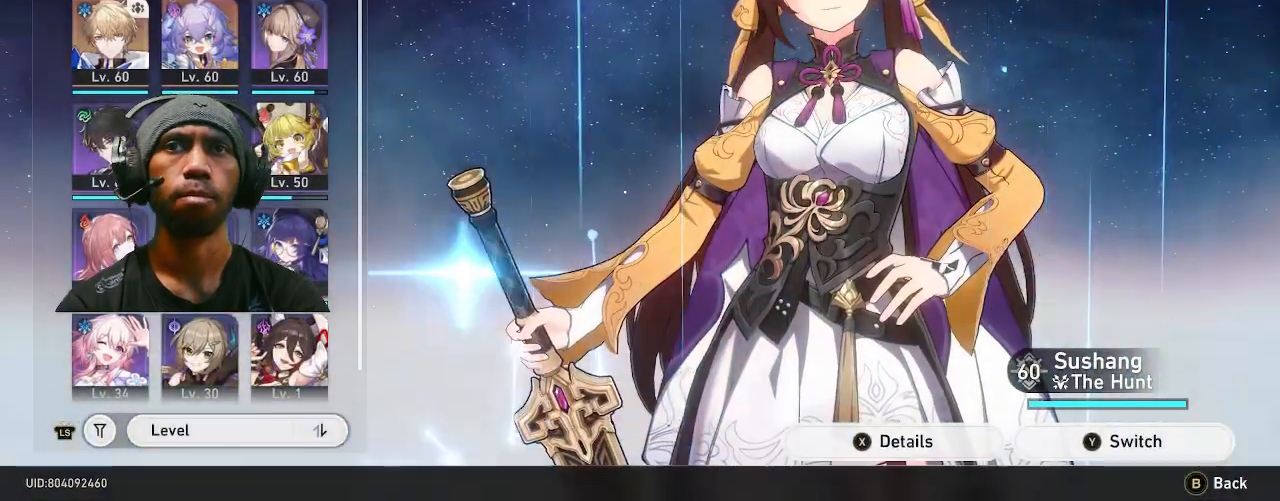
{"dt_ms": 500, "buttons": ["R2"], "left_stick": "center", "right_stick": "center", "events": [[150, "CIRCLE", "down"], [300, "CIRCLE", "up"]]}
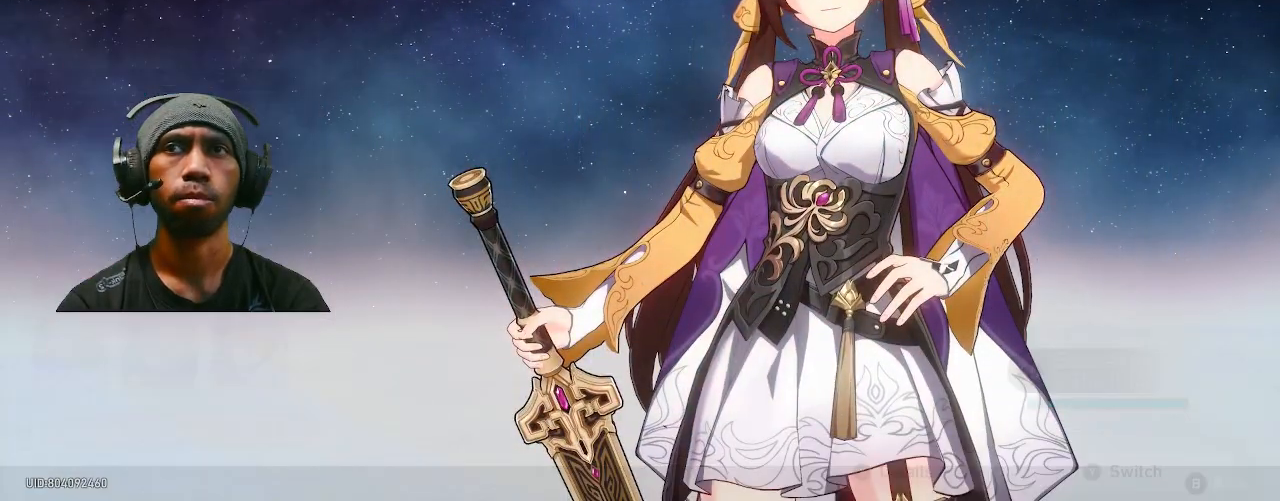
{"dt_ms": 500, "buttons": ["R2"], "left_stick": "center", "right_stick": "center", "events": []}
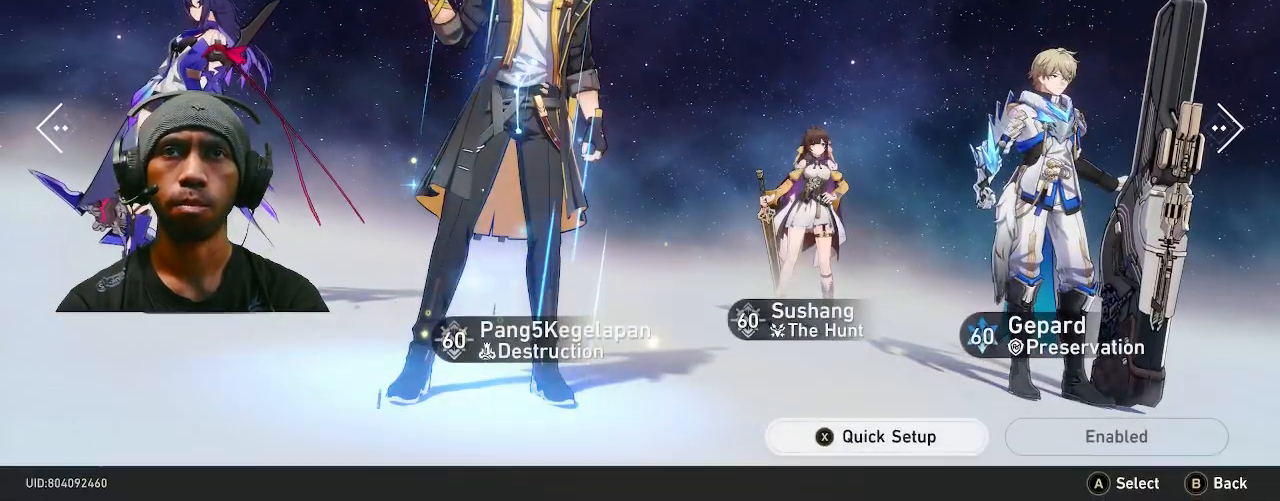
{"dt_ms": 500, "buttons": ["R2"], "left_stick": "center", "right_stick": "center", "events": []}
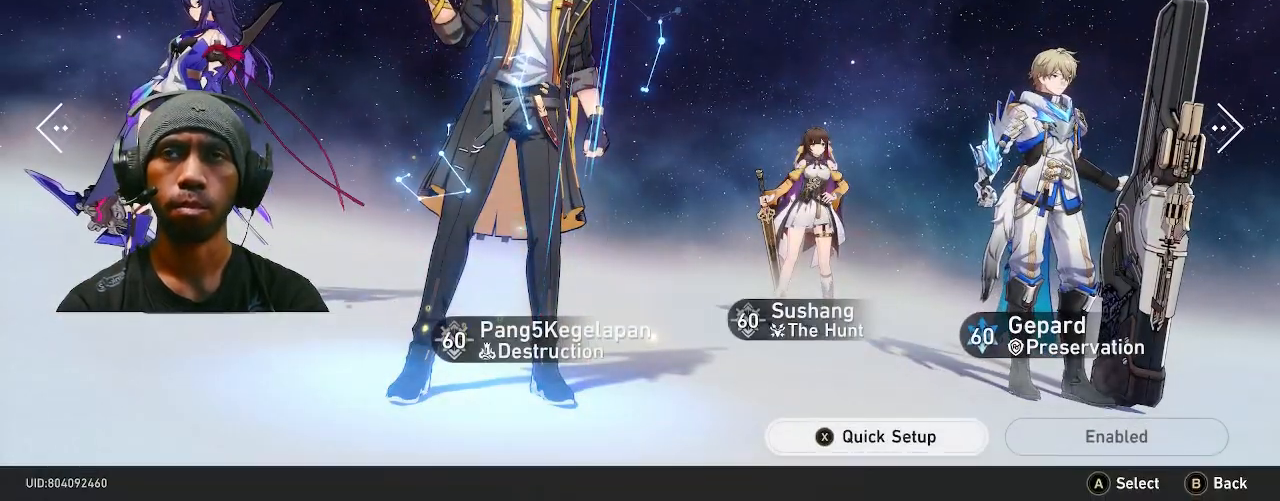
{"dt_ms": 500, "buttons": ["R2"], "left_stick": "center", "right_stick": "center", "events": []}
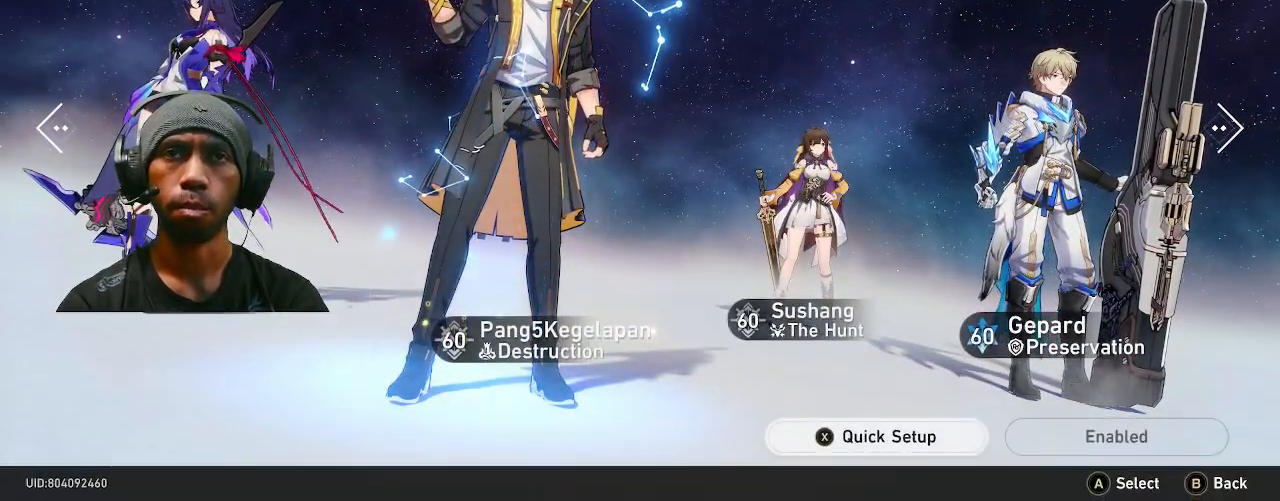
{"dt_ms": 500, "buttons": ["R2"], "left_stick": "center", "right_stick": "center", "events": [[167, "CIRCLE", "down"], [300, "CIRCLE", "up"]]}
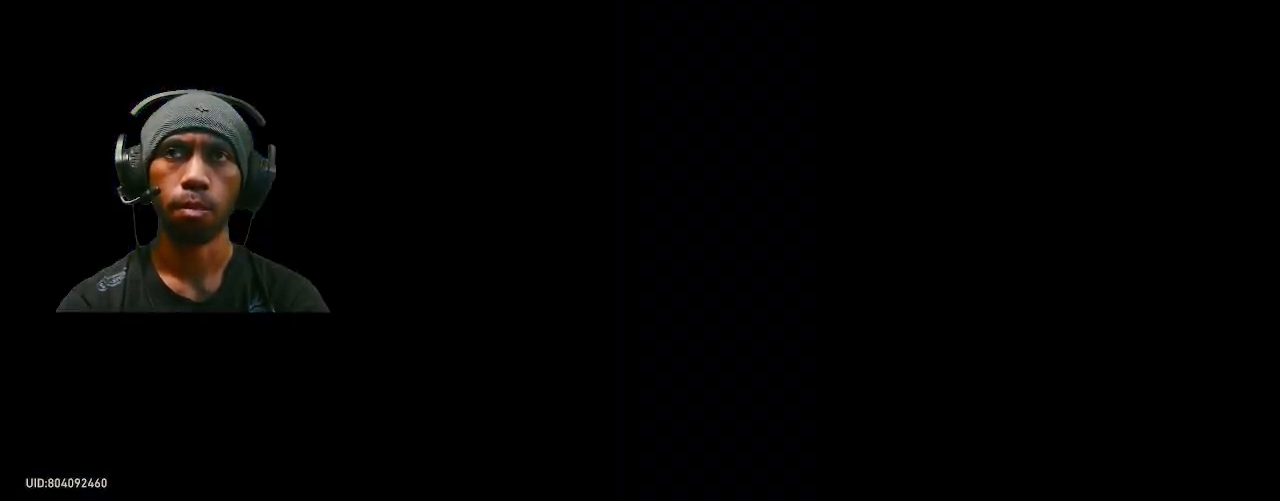
{"dt_ms": 500, "buttons": ["R2"], "left_stick": "center", "right_stick": "center", "events": []}
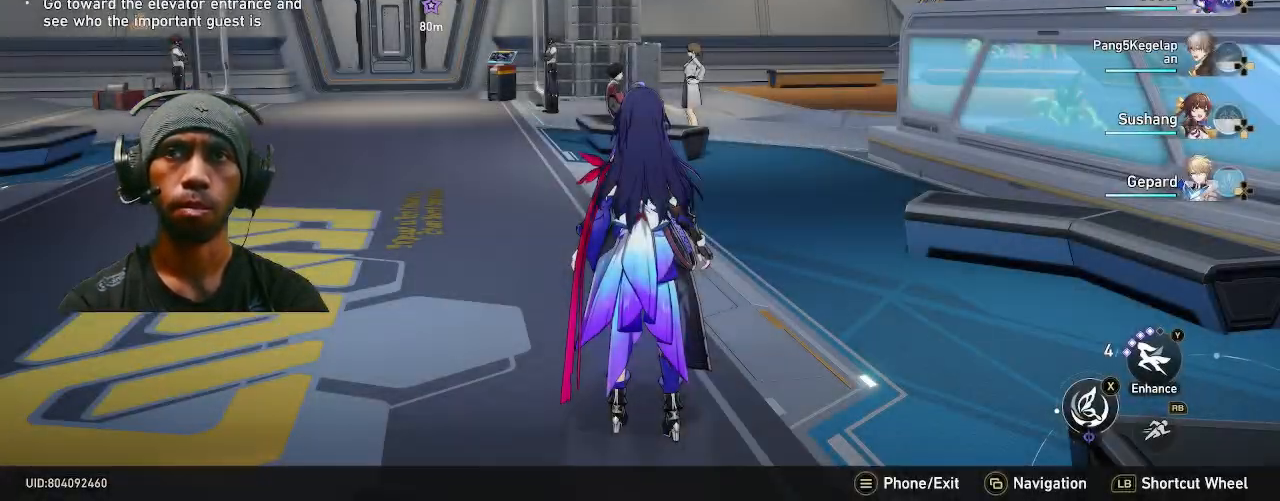
{"dt_ms": 500, "buttons": ["R2"], "left_stick": "center", "right_stick": "center", "events": []}
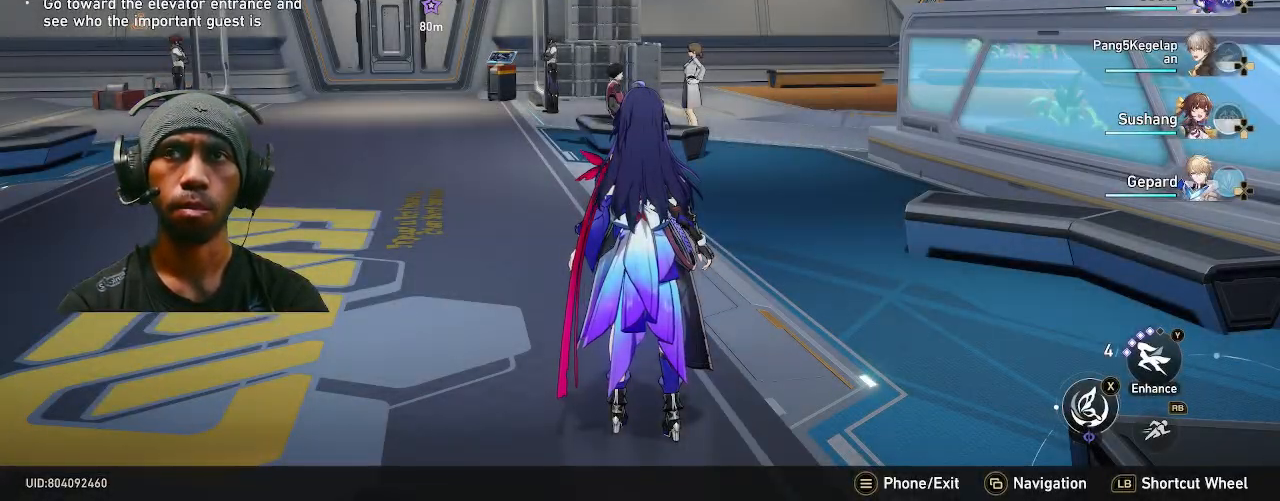
{"dt_ms": 1000, "buttons": ["R2"], "left_stick": "up", "right_stick": "center"}
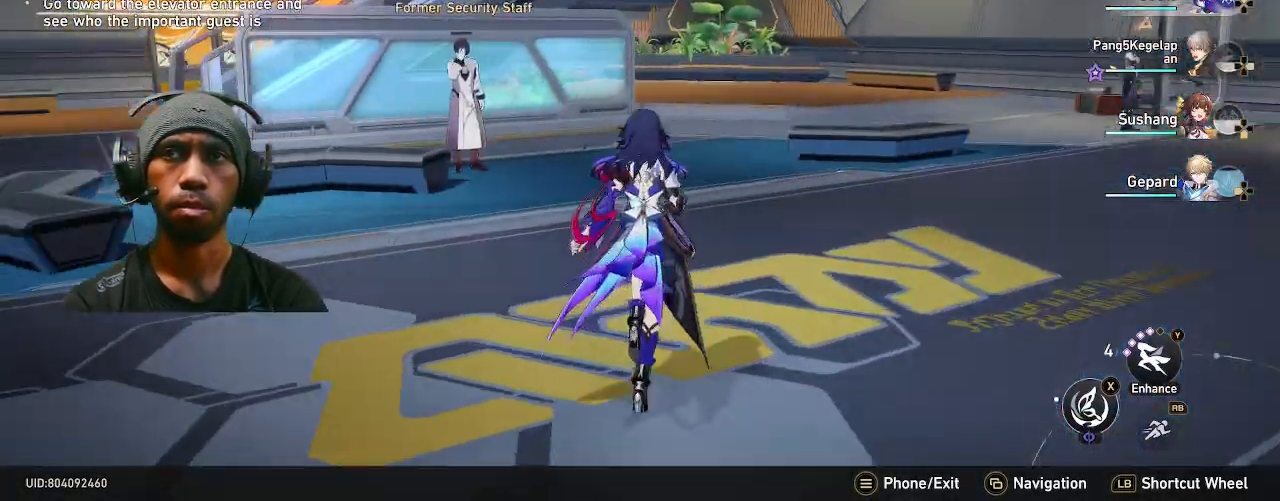
{"dt_ms": 500, "buttons": ["R2"], "left_stick": "up-right", "right_stick": "right", "events": [[167, "left_stick", "up-right"], [367, "right_stick", "right"]]}
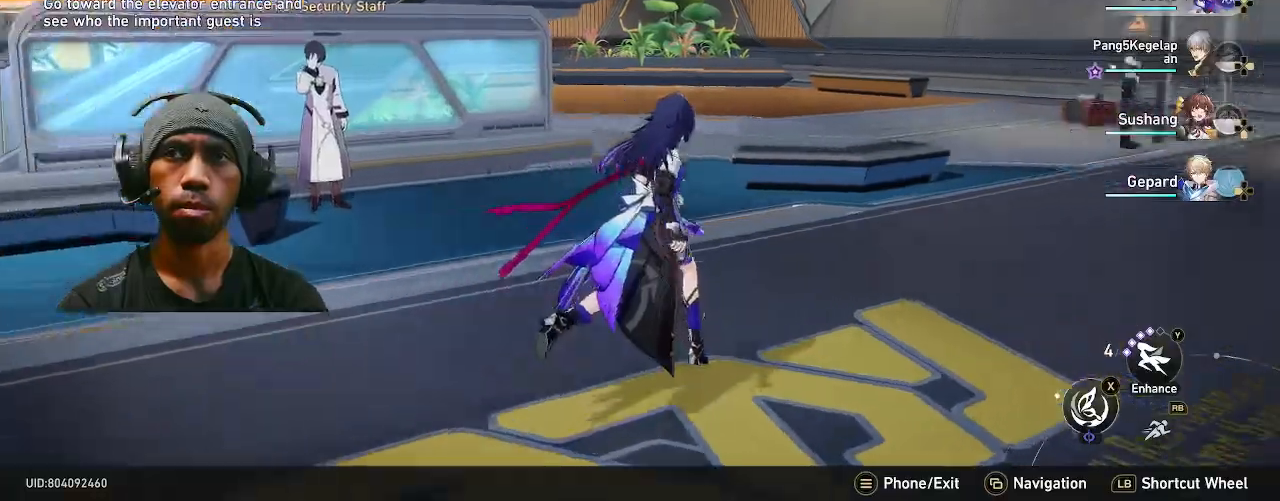
{"dt_ms": 500, "buttons": ["R2"], "left_stick": "up-right", "right_stick": "center", "events": [[100, "right_stick", "center"]]}
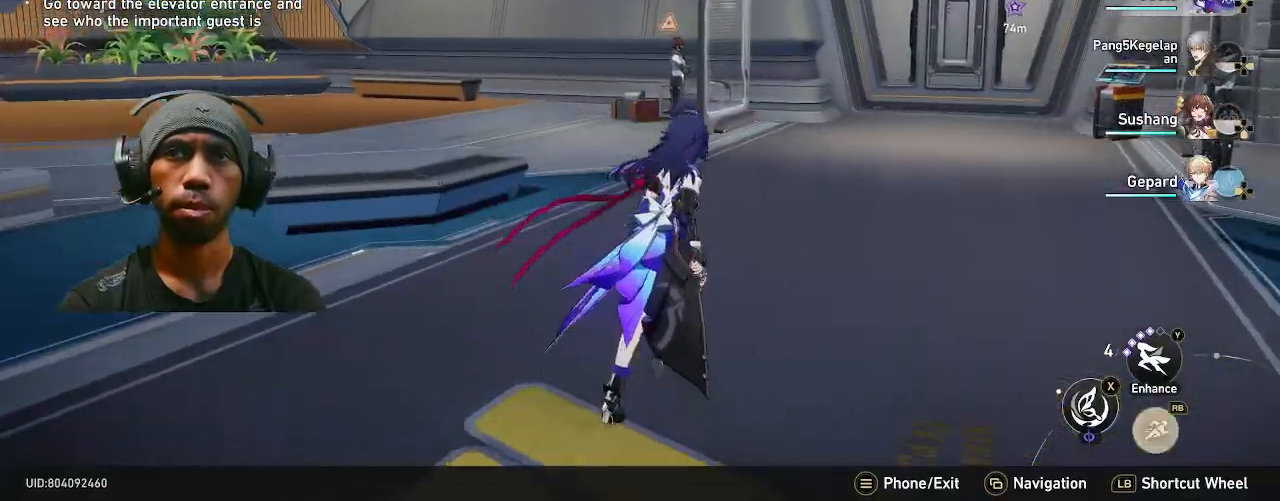
{"dt_ms": 500, "buttons": ["R2"], "left_stick": "up", "right_stick": "right", "events": [[183, "left_stick", "up"], [283, "right_stick", "right"]]}